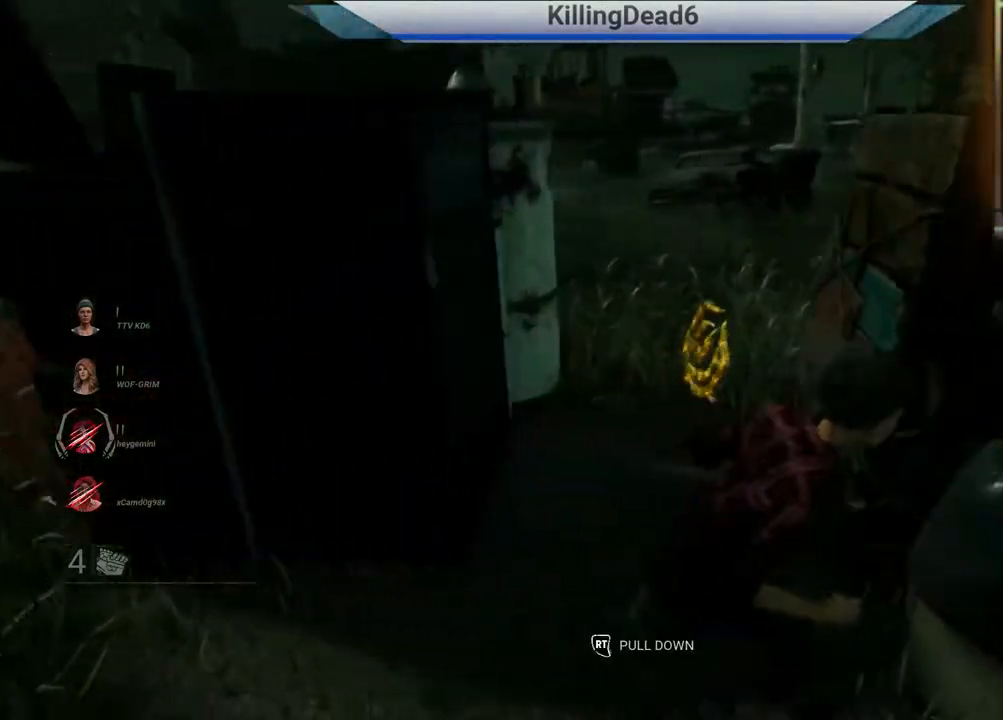
Gameplay with a controller (PlayStation layout); each line is a JSON object with the inputs held at the frame after it. "events" lists button and stick changes between this image and that frame as [ms after this image, input, new state], when the widget could be followed in between.
{"buttons": ["L2"], "left_stick": "down", "right_stick": "center", "events": []}
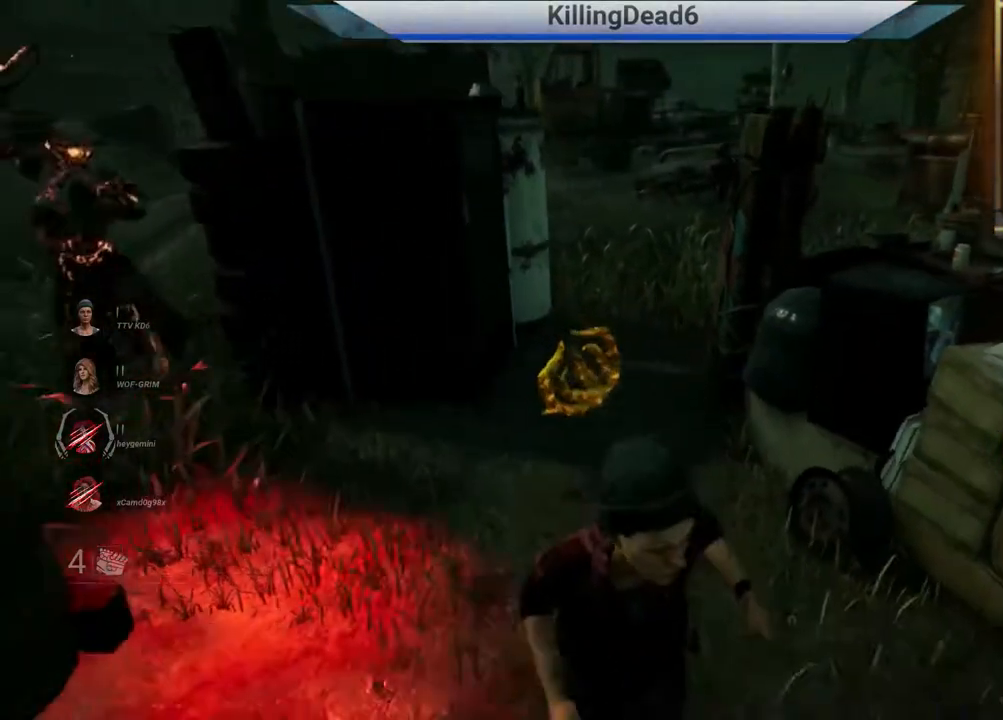
{"buttons": ["L2"], "left_stick": "down", "right_stick": "right", "events": [[467, "right_stick", "right"]]}
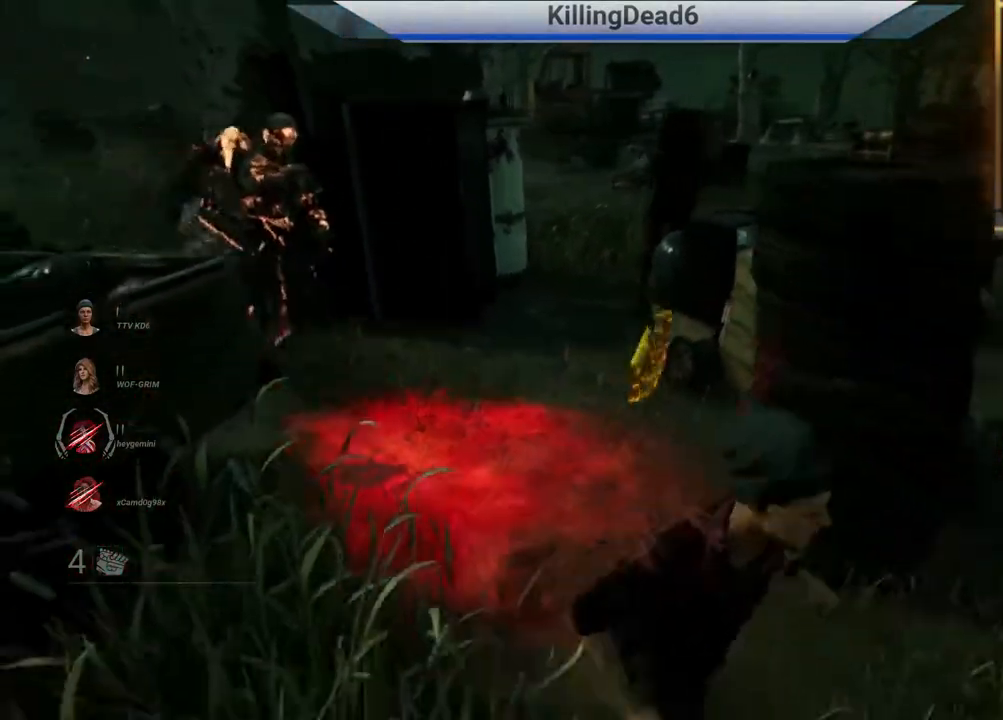
{"buttons": ["L2"], "left_stick": "up", "right_stick": "left", "events": [[67, "left_stick", "right"], [167, "left_stick", "up-right"], [350, "right_stick", "center"], [383, "left_stick", "up"], [450, "right_stick", "left"]]}
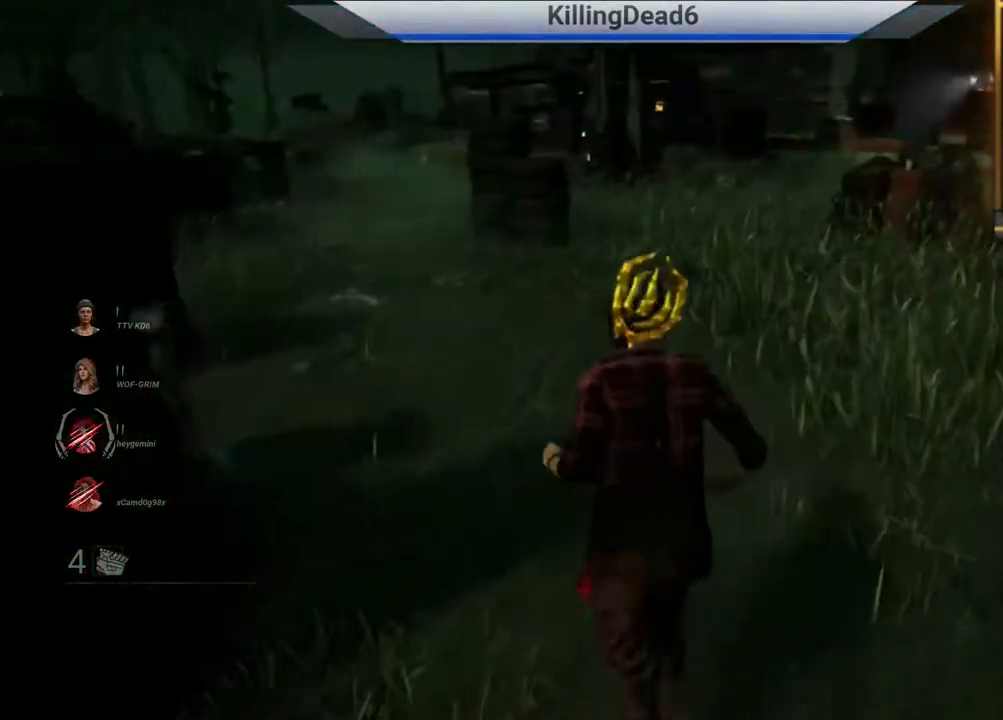
{"buttons": ["L2"], "left_stick": "up", "right_stick": "center", "events": [[317, "right_stick", "center"]]}
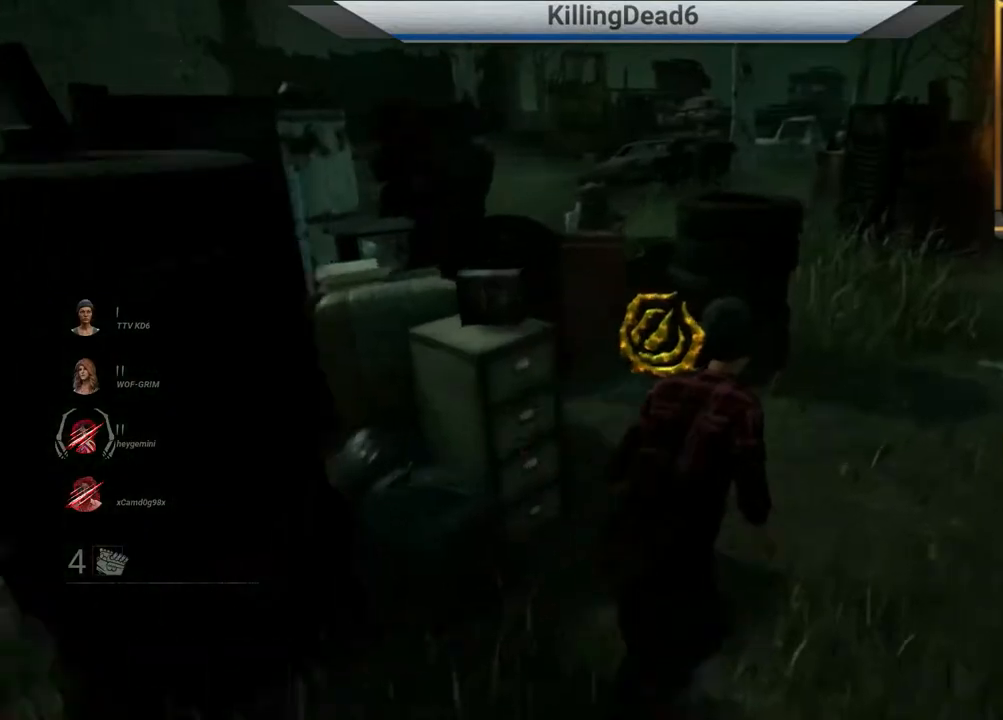
{"buttons": ["L2"], "left_stick": "up", "right_stick": "center", "events": [[50, "right_stick", "right"], [233, "right_stick", "center"]]}
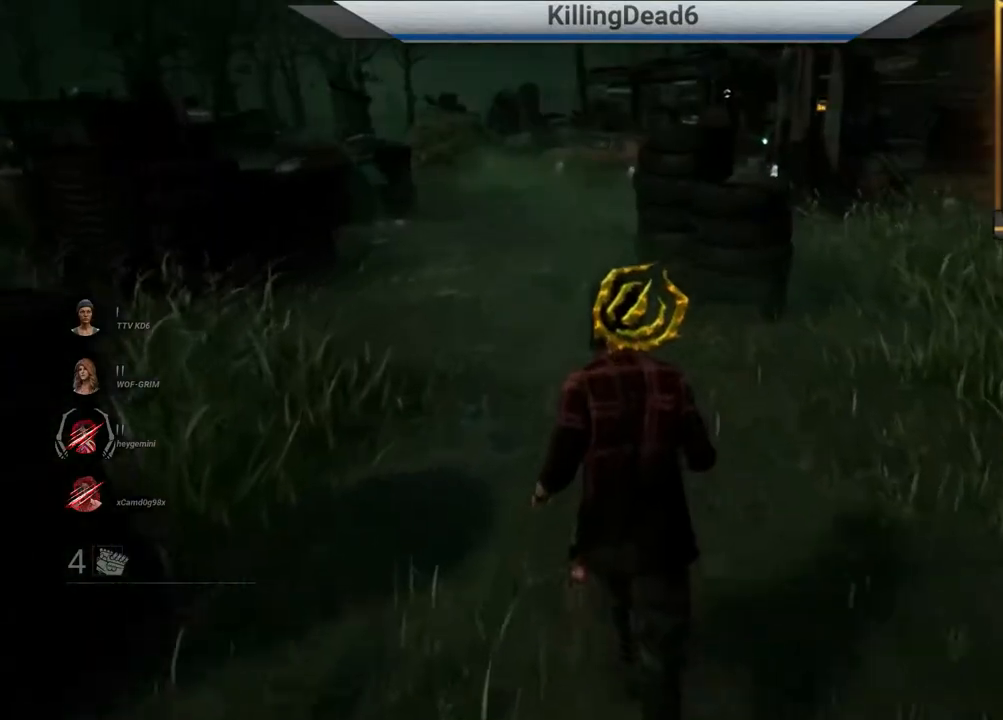
{"buttons": ["L2"], "left_stick": "up", "right_stick": "center", "events": []}
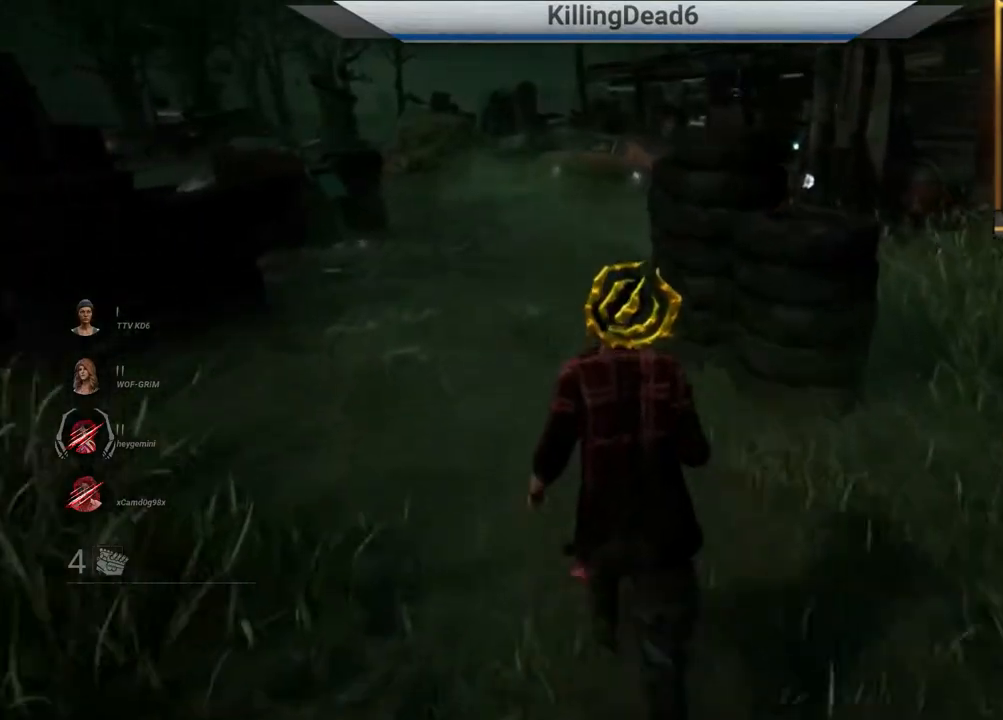
{"buttons": ["L2"], "left_stick": "up", "right_stick": "center", "events": []}
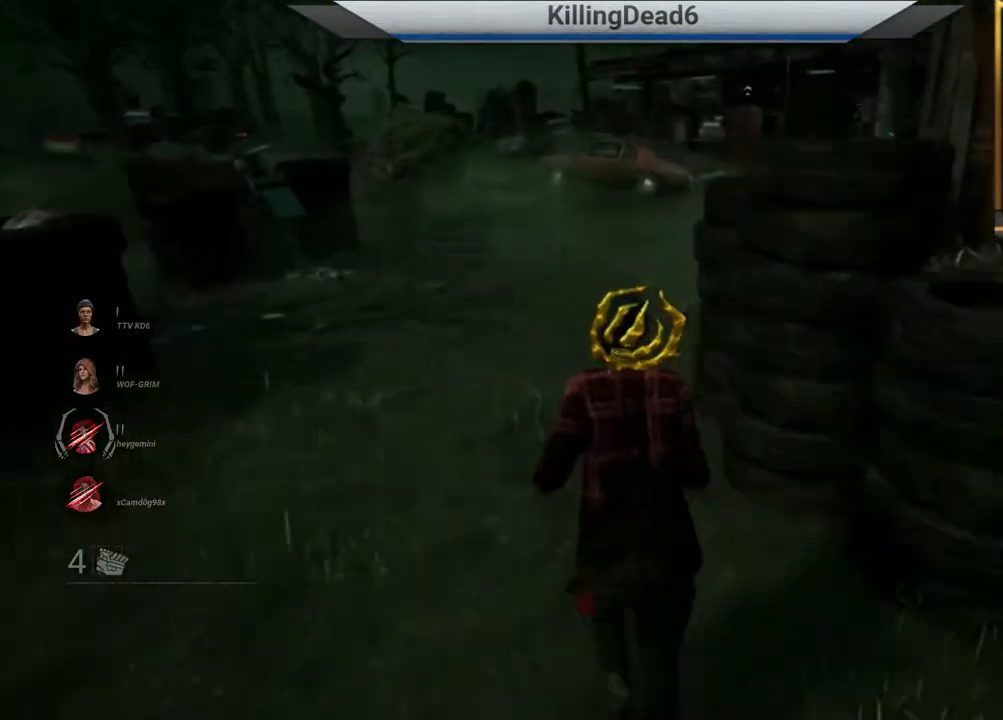
{"buttons": ["L2"], "left_stick": "up", "right_stick": "center", "events": []}
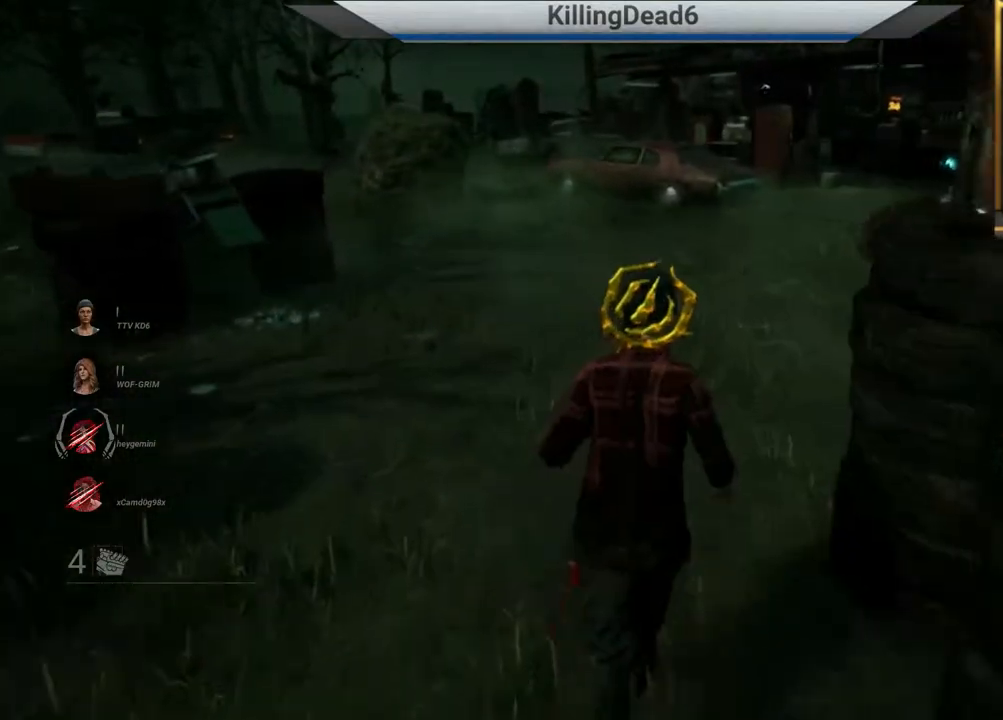
{"buttons": ["L2"], "left_stick": "up", "right_stick": "center", "events": []}
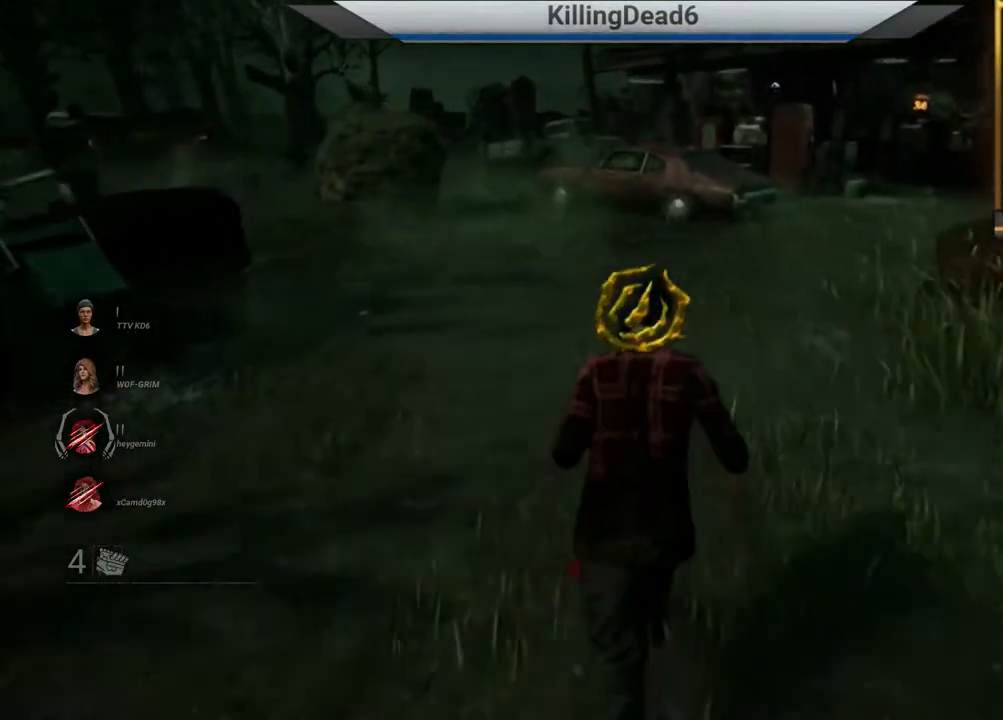
{"buttons": ["L2"], "left_stick": "down-right", "right_stick": "left", "events": [[183, "right_stick", "left"], [367, "left_stick", "right"], [500, "left_stick", "down-right"]]}
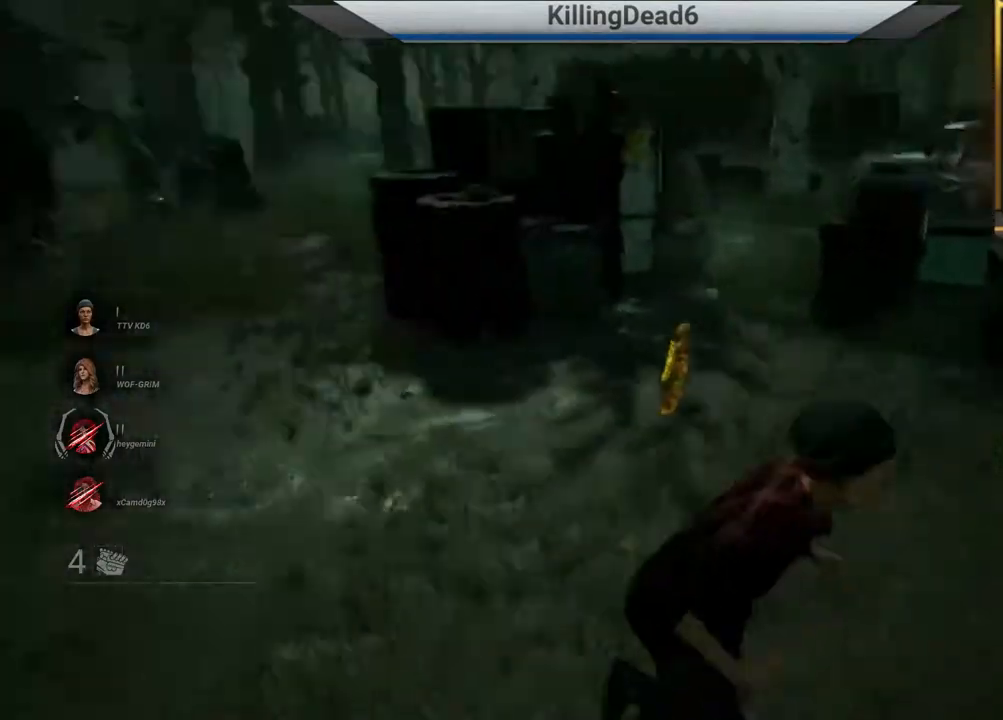
{"buttons": ["L2"], "left_stick": "down", "right_stick": "center", "events": [[100, "left_stick", "down"], [217, "right_stick", "center"]]}
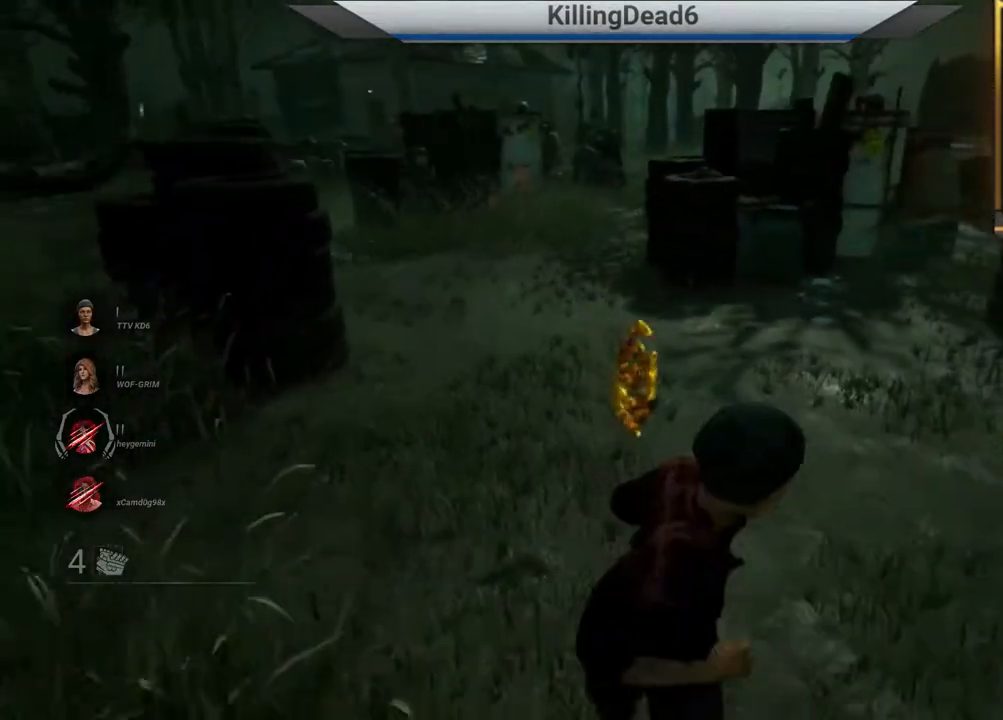
{"buttons": ["L2"], "left_stick": "down", "right_stick": "center", "events": []}
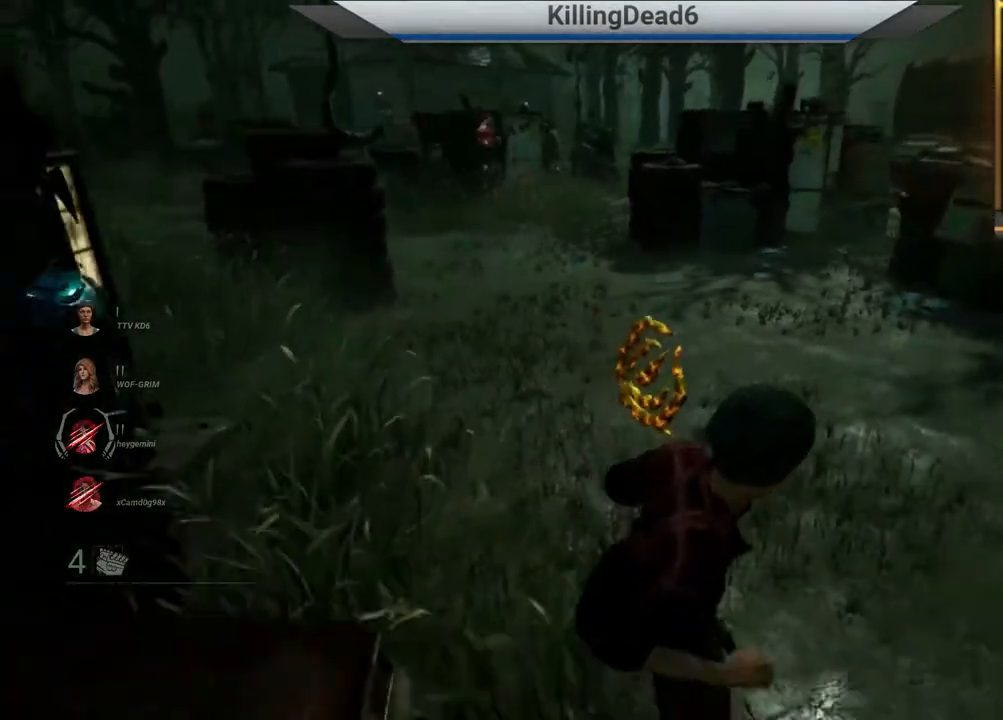
{"buttons": ["L2"], "left_stick": "down-right", "right_stick": "right", "events": [[350, "right_stick", "right"], [500, "left_stick", "down-right"]]}
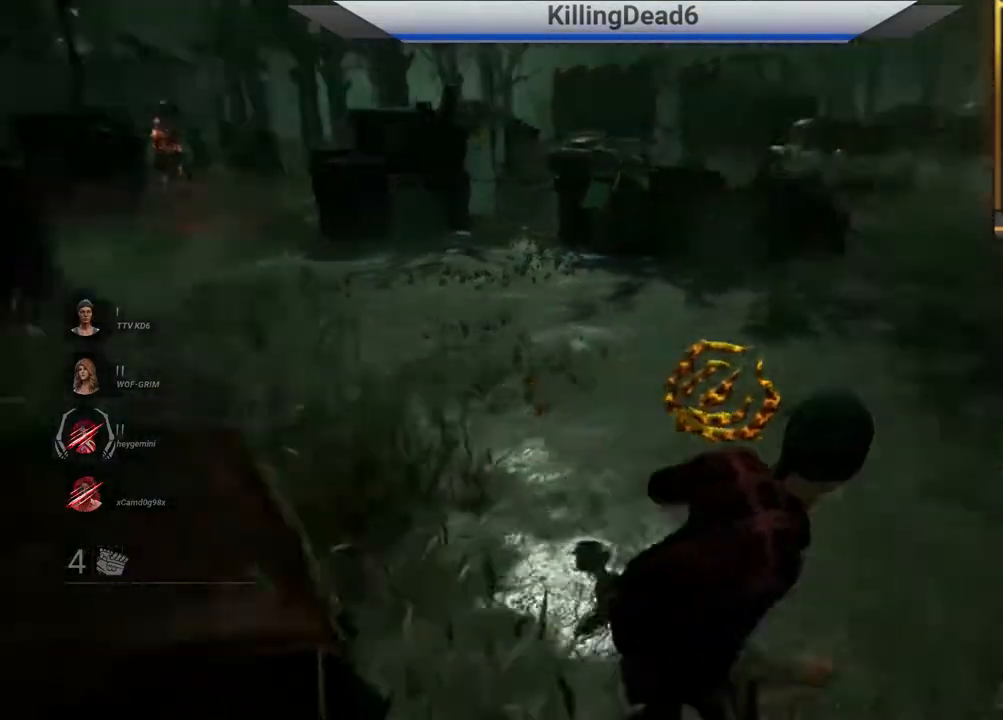
{"buttons": ["L2"], "left_stick": "up", "right_stick": "center", "events": [[100, "left_stick", "right"], [233, "left_stick", "up-right"], [367, "right_stick", "center"], [433, "left_stick", "up"]]}
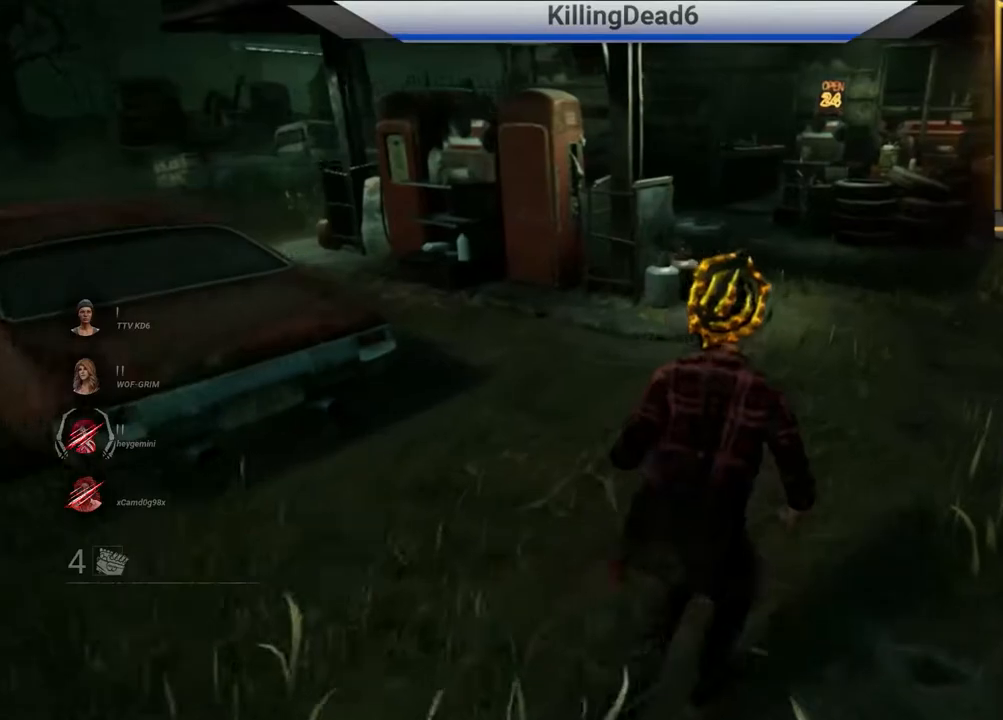
{"buttons": ["L2"], "left_stick": "up", "right_stick": "center", "events": [[150, "right_stick", "left"], [250, "right_stick", "center"]]}
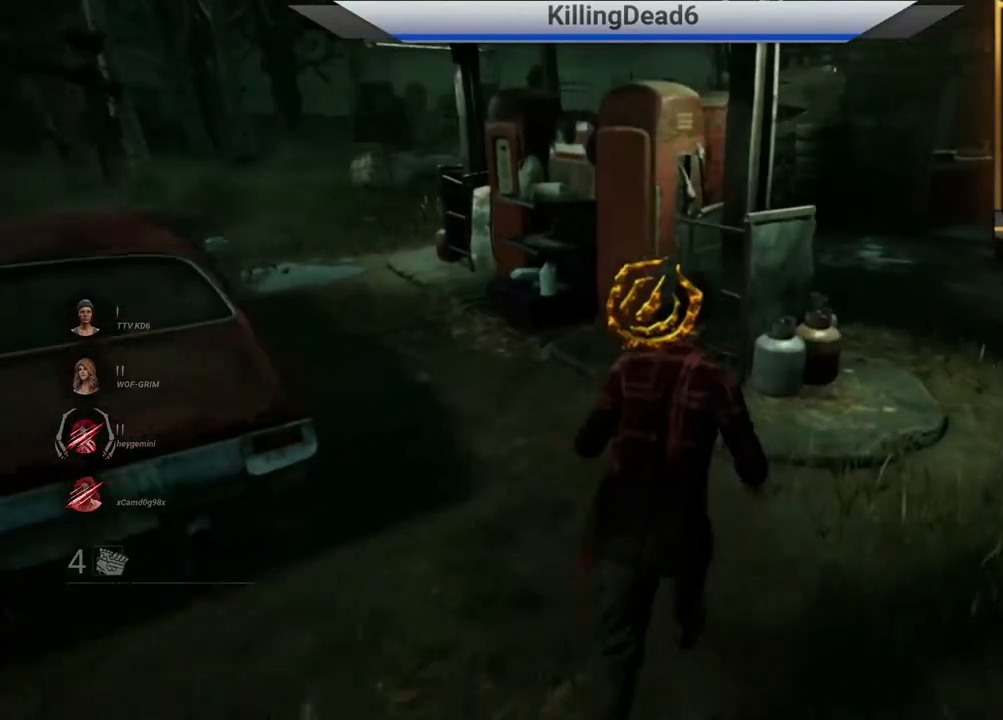
{"buttons": ["L2"], "left_stick": "up", "right_stick": "center", "events": [[83, "left_stick", "up-right"], [167, "right_stick", "right"], [367, "right_stick", "center"], [433, "left_stick", "up"]]}
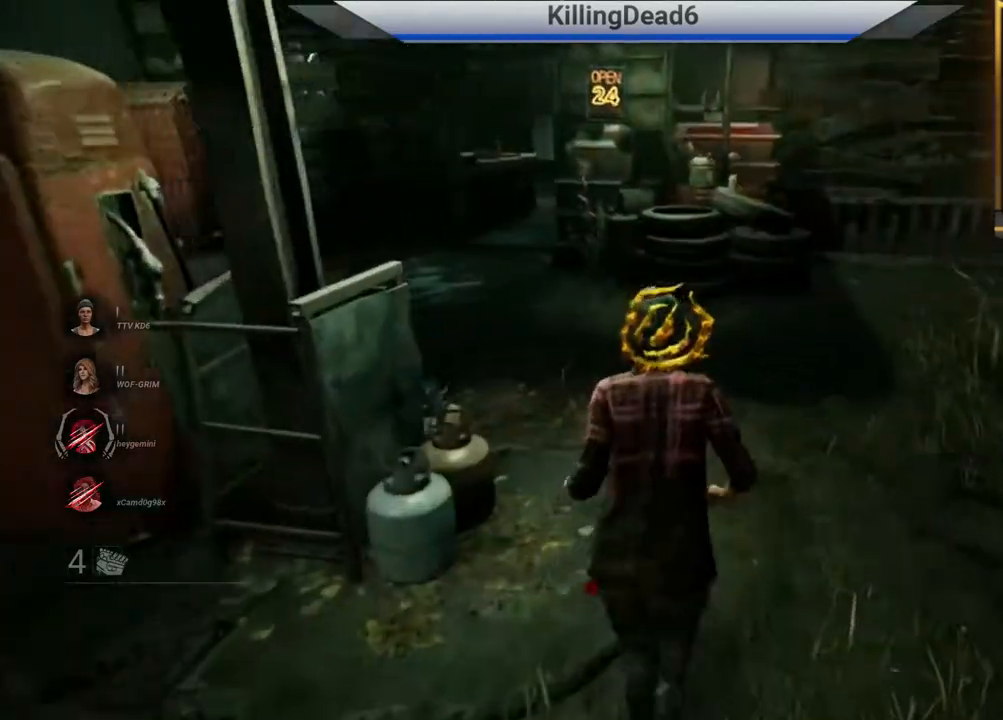
{"buttons": ["L2"], "left_stick": "up", "right_stick": "center", "events": [[33, "right_stick", "left"], [167, "right_stick", "center"]]}
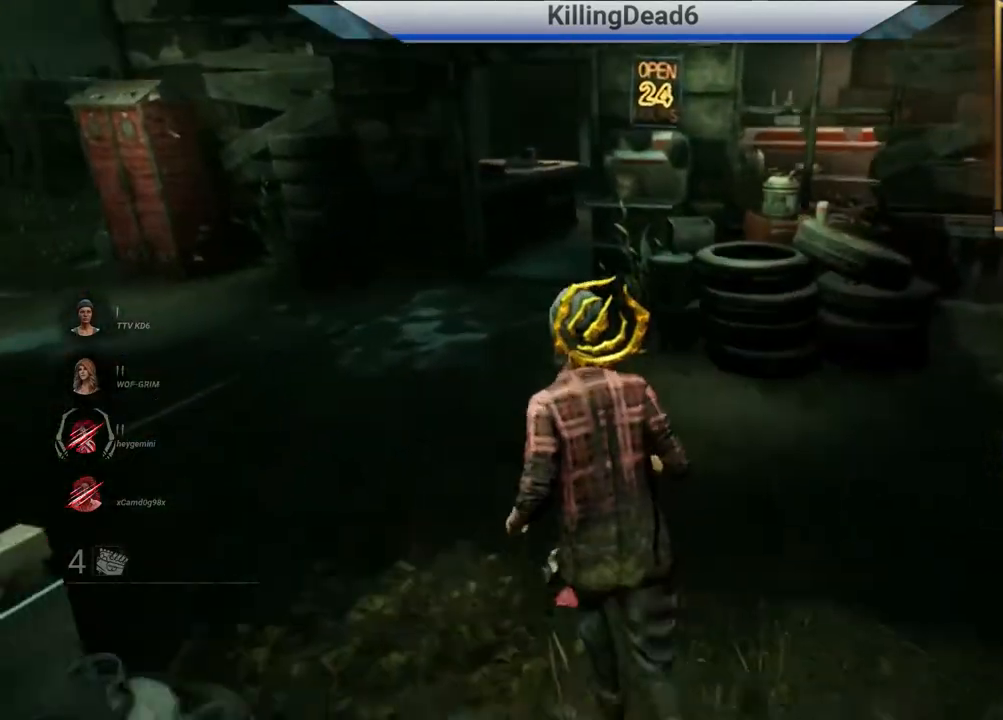
{"buttons": ["L2"], "left_stick": "up", "right_stick": "right", "events": [[467, "right_stick", "right"]]}
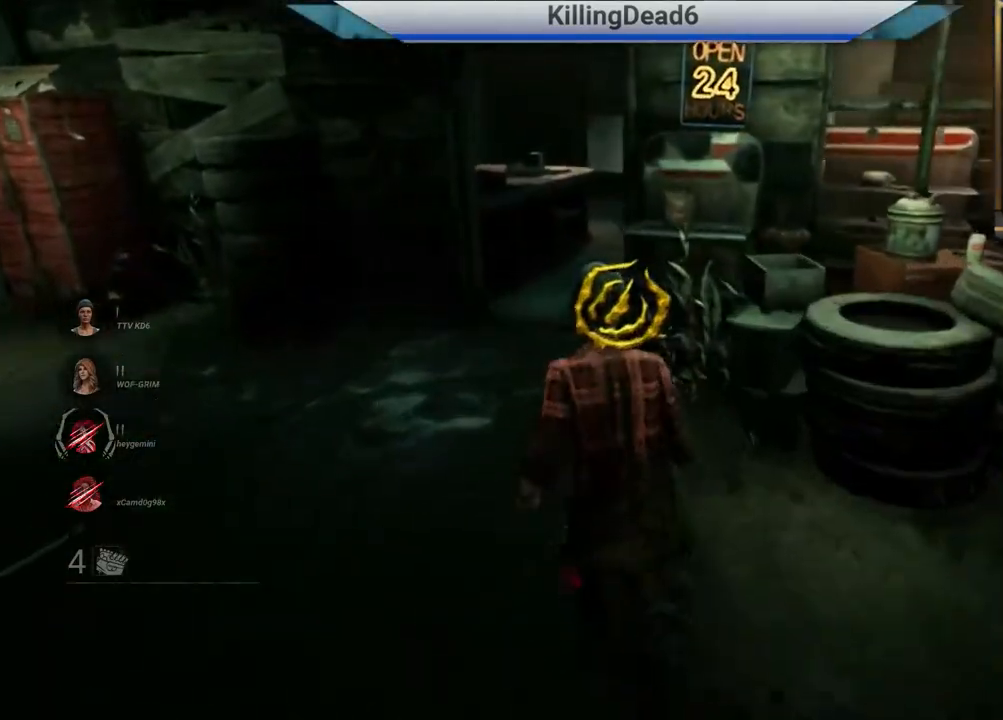
{"buttons": ["L2"], "left_stick": "up", "right_stick": "right", "events": []}
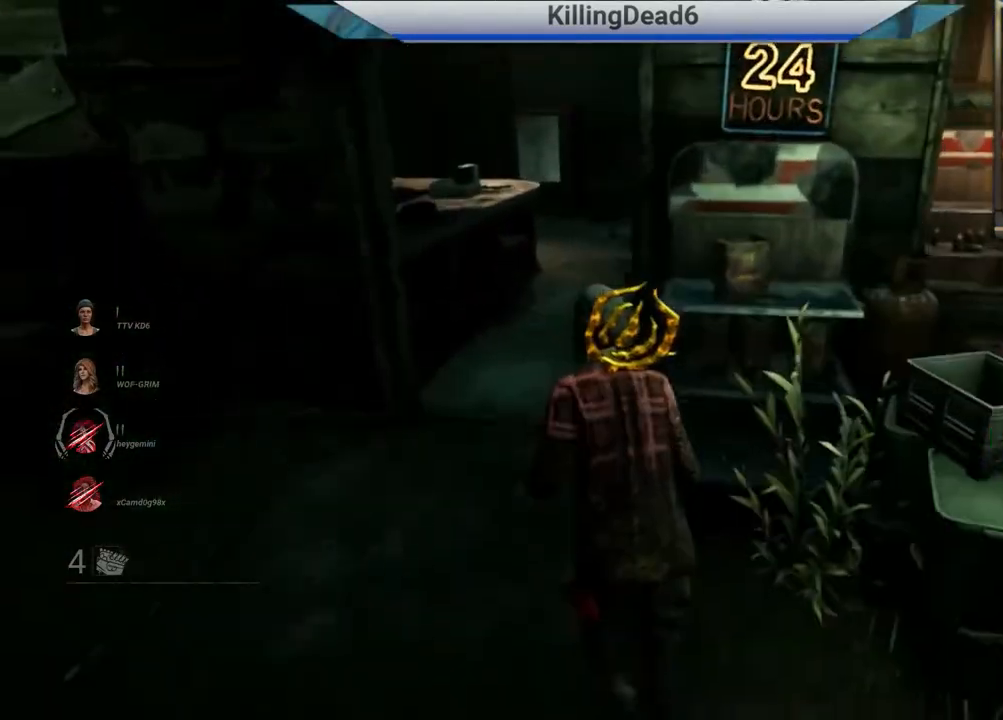
{"buttons": ["L2"], "left_stick": "up", "right_stick": "right", "events": []}
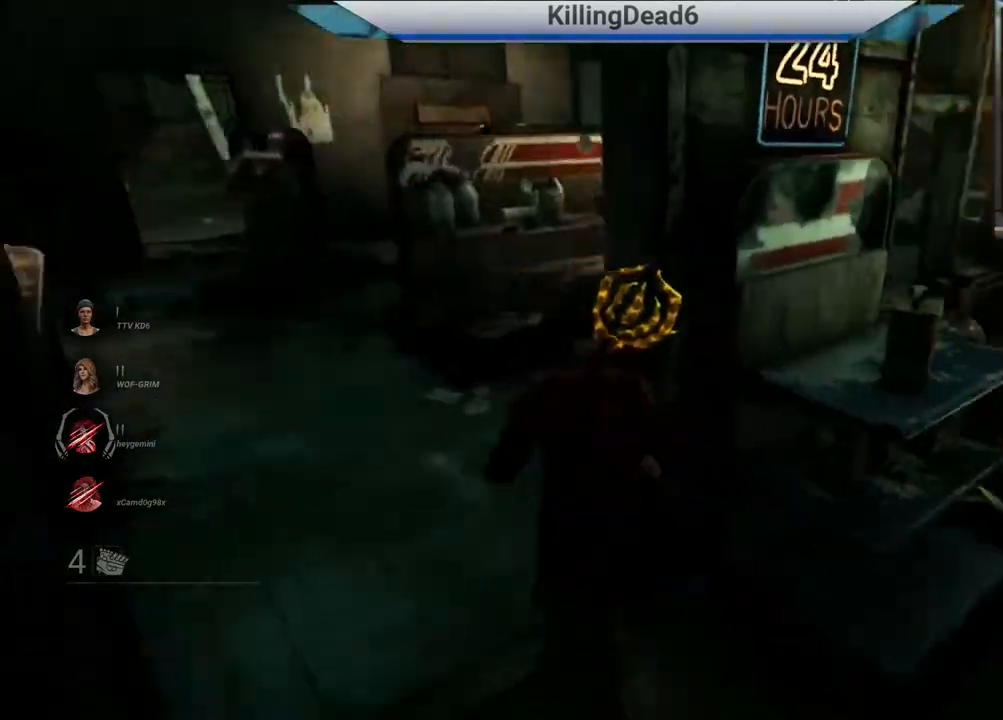
{"buttons": ["L2"], "left_stick": "up", "right_stick": "center", "events": [[433, "right_stick", "center"]]}
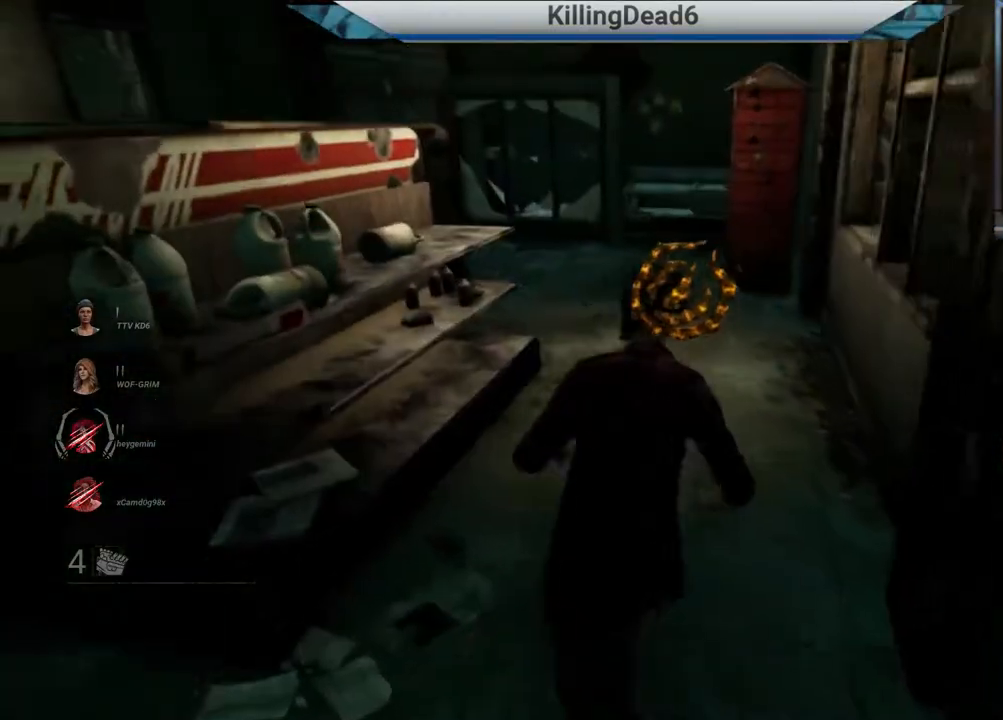
{"buttons": ["L2"], "left_stick": "up", "right_stick": "left", "events": [[350, "right_stick", "left"]]}
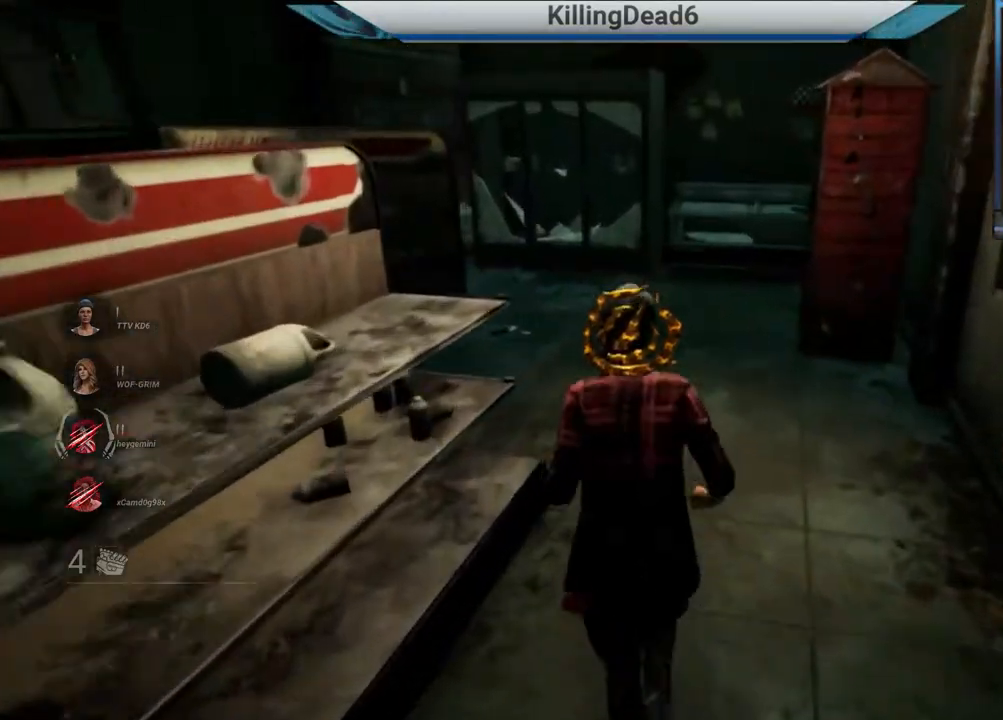
{"buttons": ["L2"], "left_stick": "up", "right_stick": "center", "events": [[317, "right_stick", "center"]]}
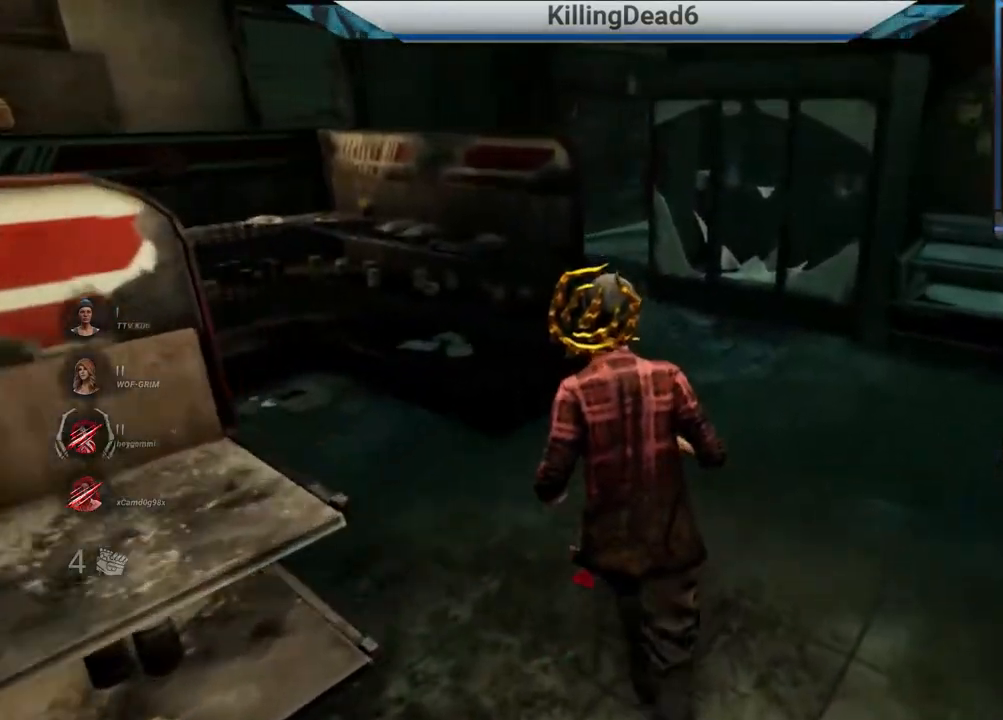
{"buttons": ["L2"], "left_stick": "up", "right_stick": "left", "events": [[150, "right_stick", "left"]]}
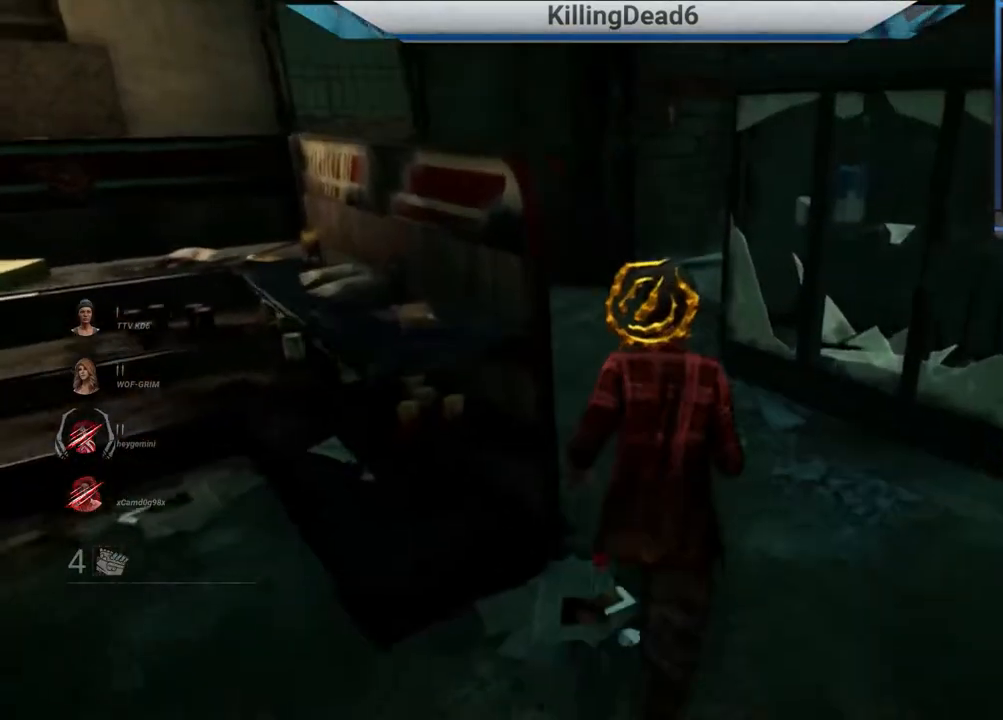
{"buttons": ["L2"], "left_stick": "up", "right_stick": "left", "events": []}
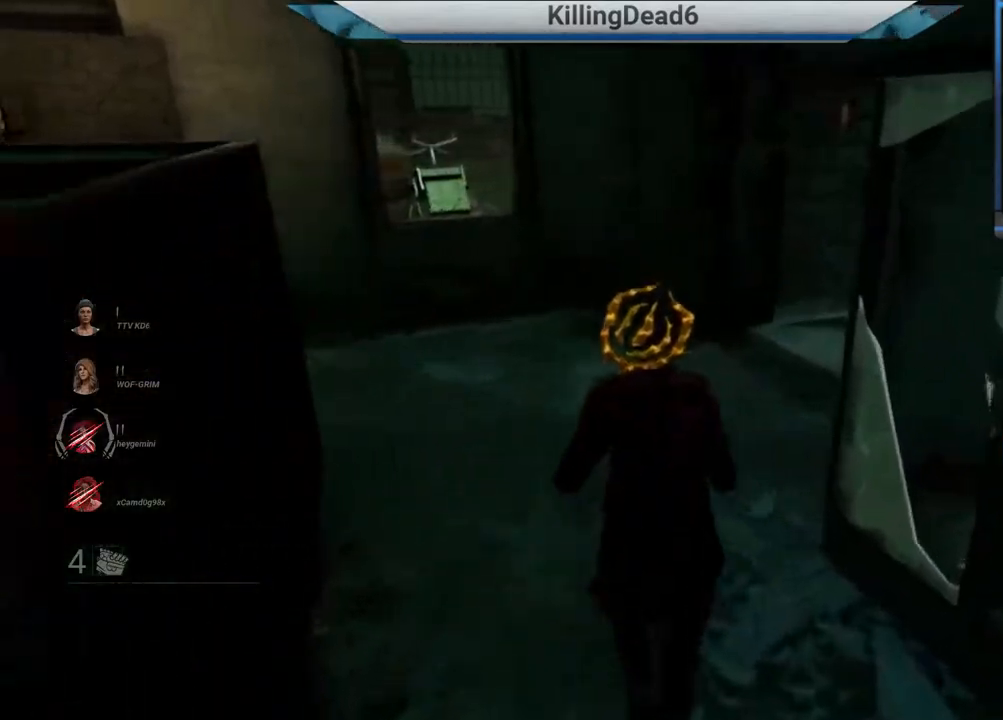
{"buttons": ["L2"], "left_stick": "up-left", "right_stick": "center", "events": [[200, "left_stick", "up-left"], [217, "right_stick", "center"]]}
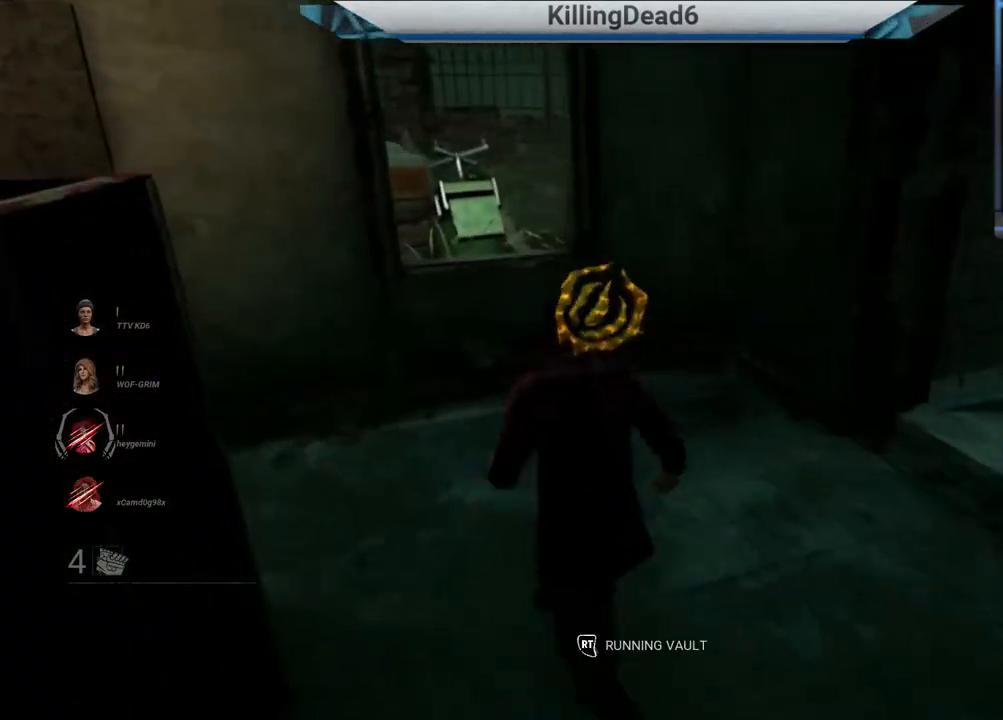
{"buttons": ["L2"], "left_stick": "right", "right_stick": "right", "events": [[17, "left_stick", "up"], [317, "right_stick", "right"], [417, "left_stick", "right"]]}
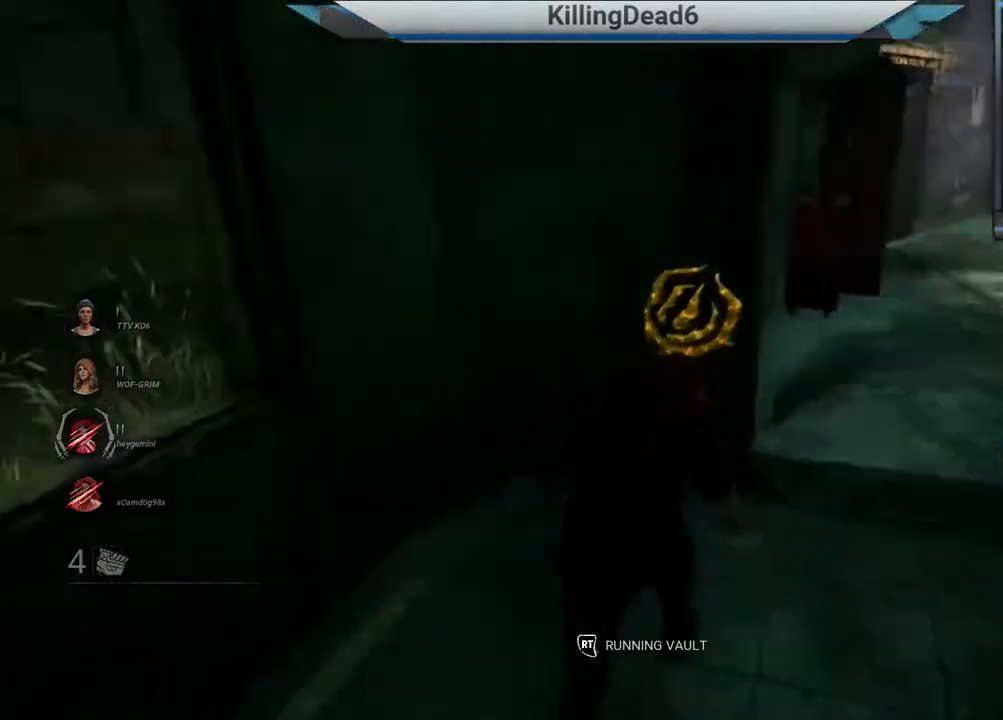
{"buttons": ["L2"], "left_stick": "up-right", "right_stick": "center", "events": [[67, "left_stick", "up-right"], [400, "right_stick", "center"]]}
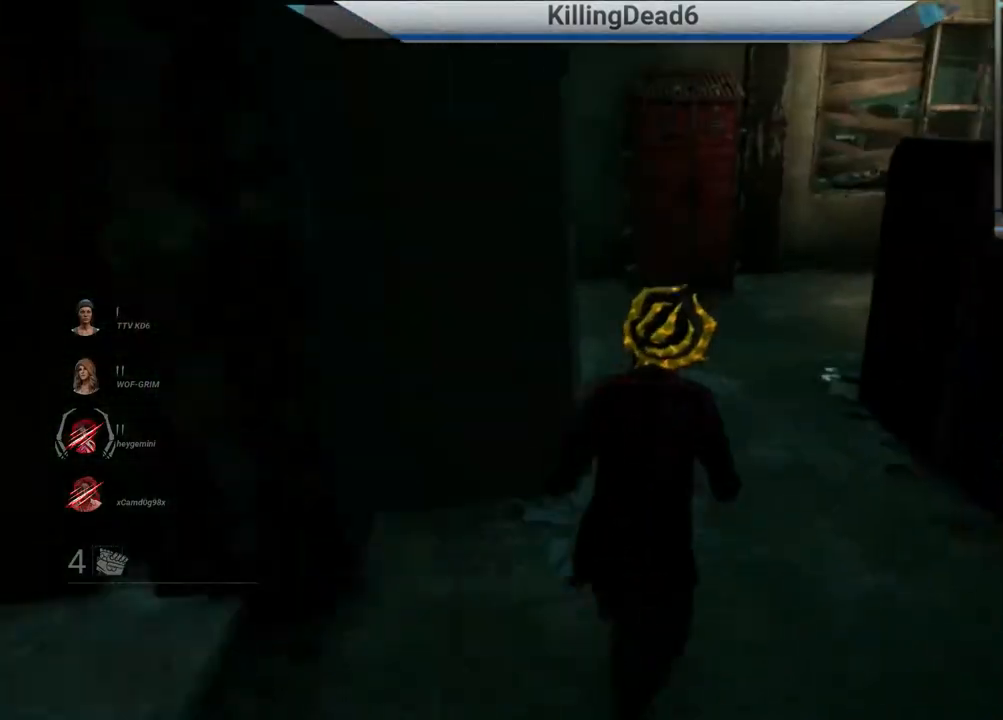
{"buttons": ["L2"], "left_stick": "up", "right_stick": "center", "events": [[83, "right_stick", "right"], [200, "left_stick", "up"], [200, "right_stick", "center"]]}
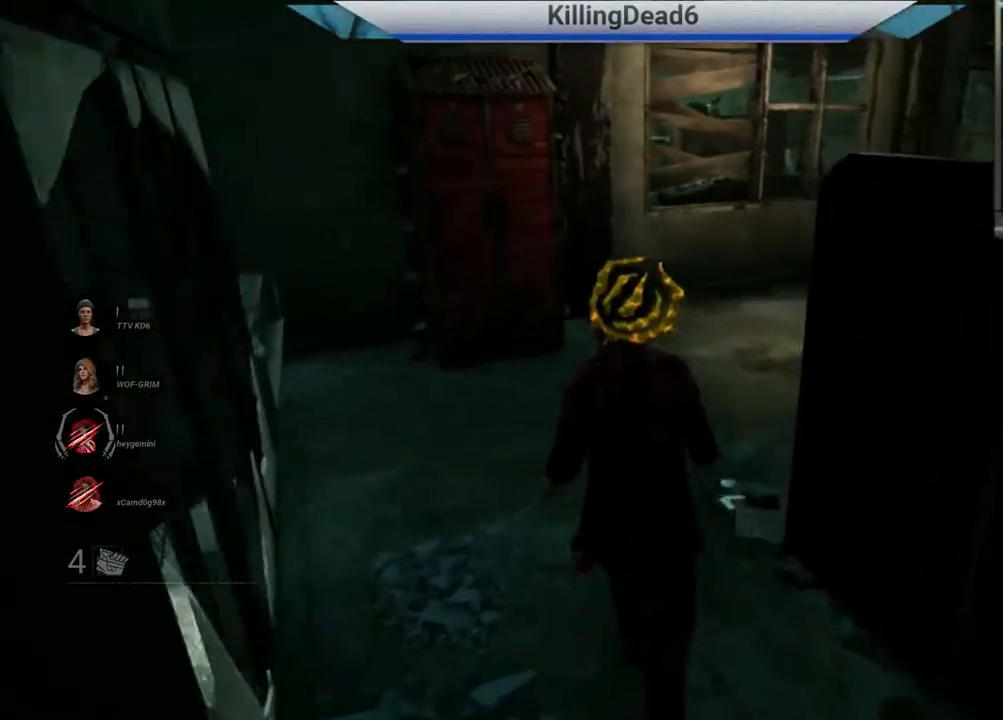
{"buttons": ["L2"], "left_stick": "up", "right_stick": "center", "events": []}